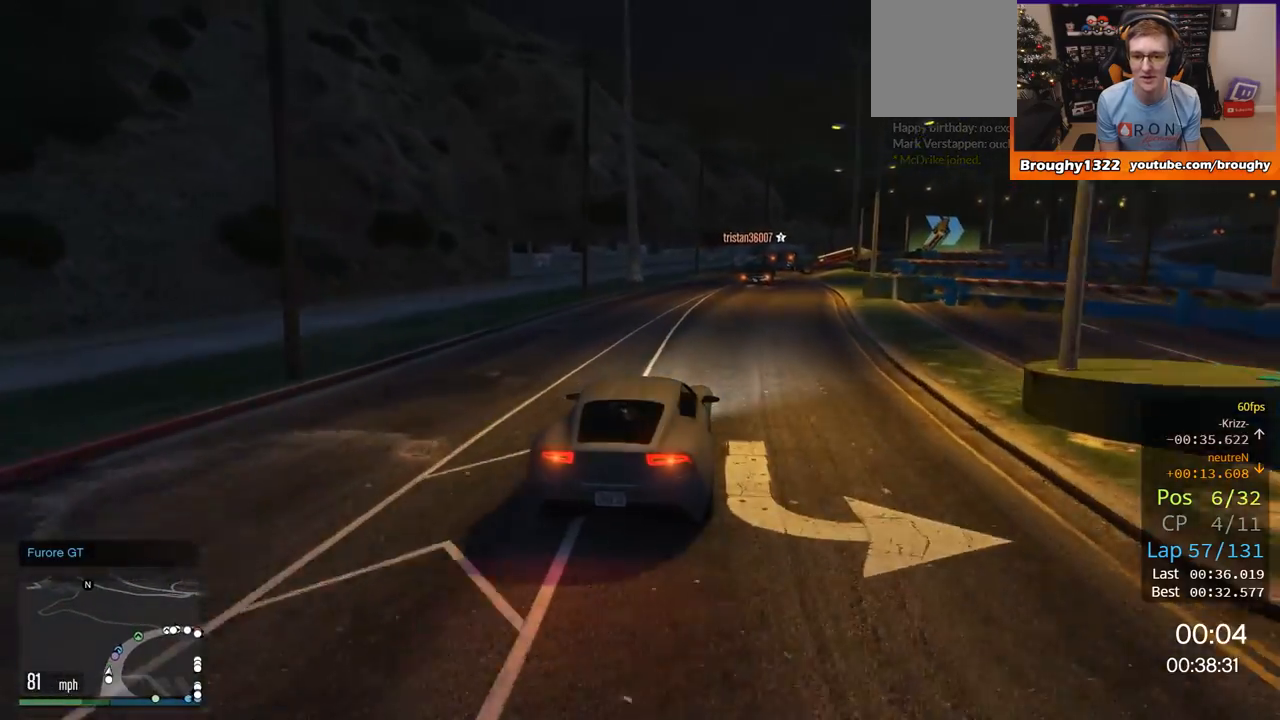
Gameplay with a controller (Xbox layout); each line is a JSON object with the inputs held at the frame after it. "events" lists button and stick changes between this image and that frame as [ms after this image, input, new state], when the widget could be followed in between.
{"buttons": ["R2"], "left_stick": "center", "right_stick": "center", "events": [[150, "left_stick", "right"], [317, "left_stick", "center"]]}
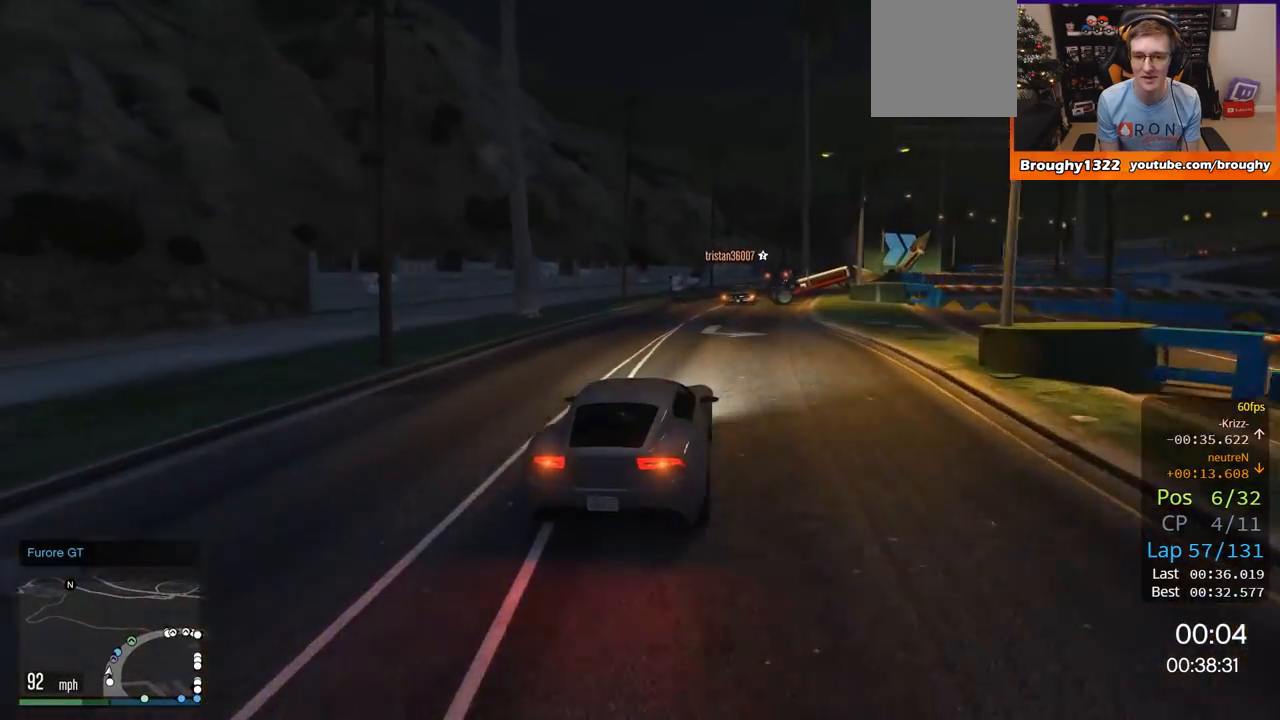
{"buttons": ["R2"], "left_stick": "center", "right_stick": "center", "events": [[66, "left_stick", "up-left"], [200, "left_stick", "center"], [266, "left_stick", "right"], [467, "left_stick", "center"]]}
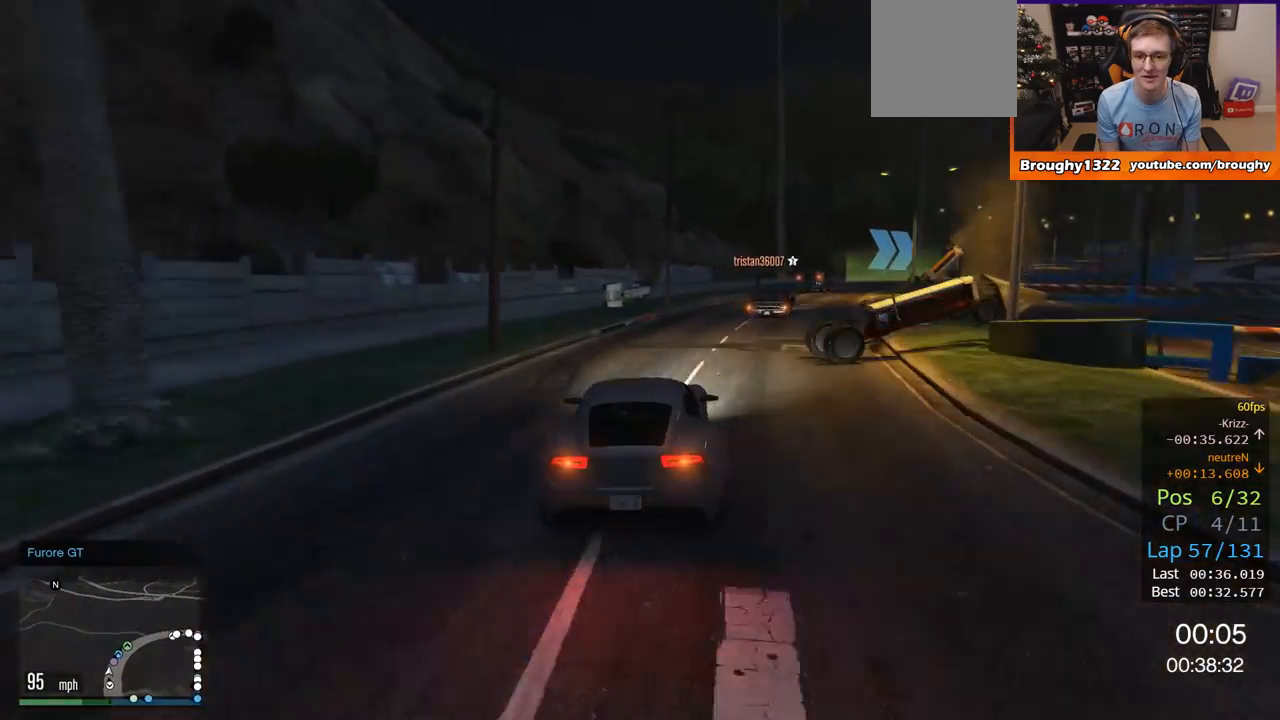
{"buttons": ["R2"], "left_stick": "right", "right_stick": "center", "events": [[67, "left_stick", "right"], [267, "left_stick", "center"], [400, "left_stick", "right"]]}
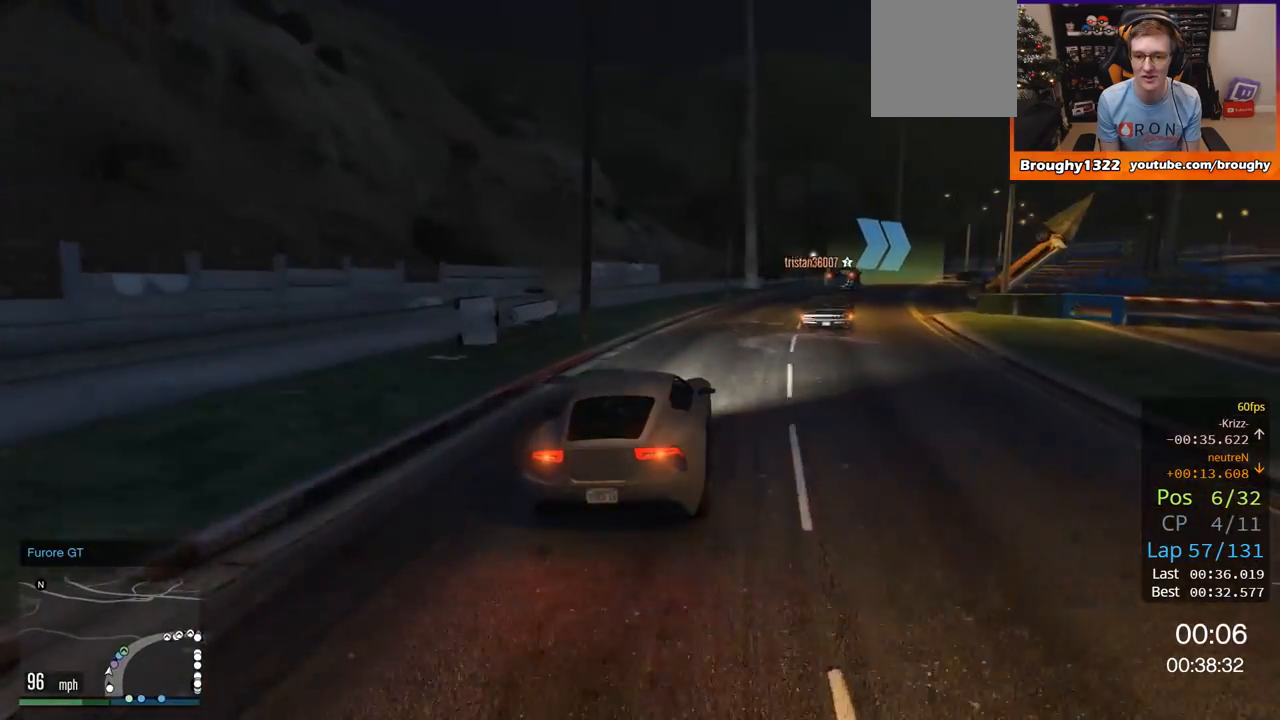
{"buttons": ["R2"], "left_stick": "right", "right_stick": "center", "events": [[100, "left_stick", "center"], [200, "left_stick", "right"], [400, "left_stick", "center"], [467, "left_stick", "right"]]}
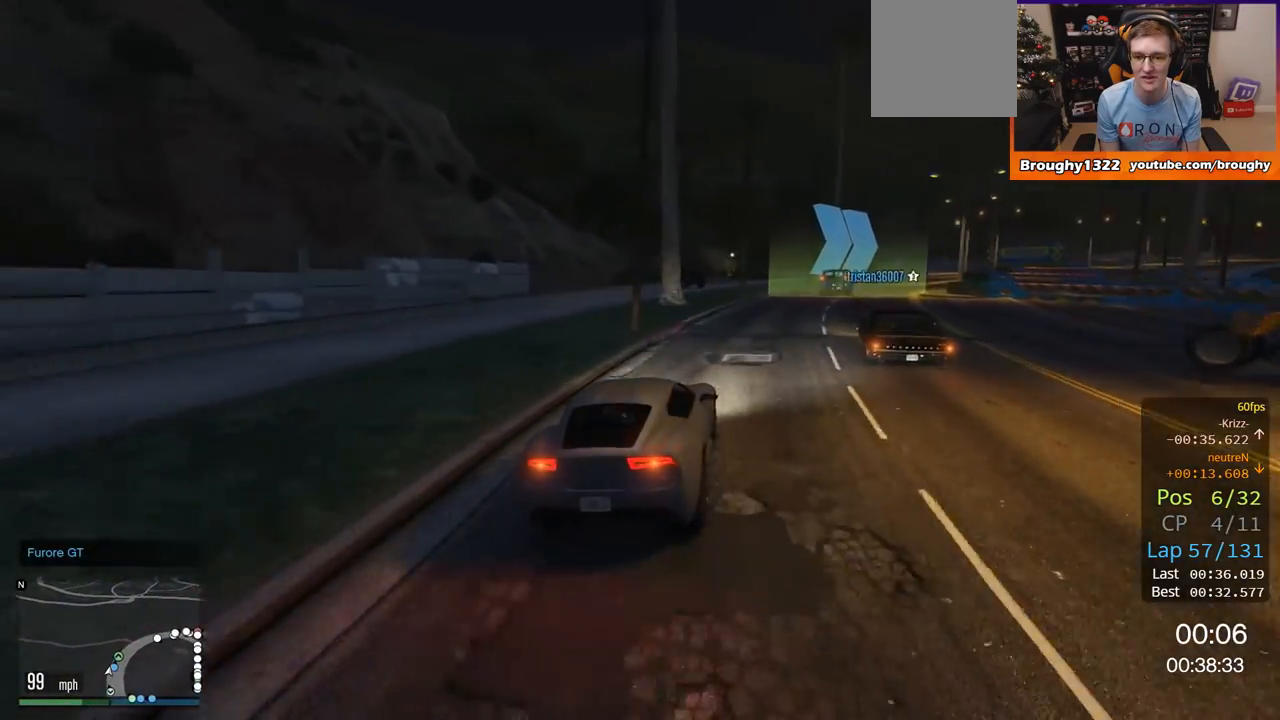
{"buttons": ["R2"], "left_stick": "center", "right_stick": "center", "events": [[167, "left_stick", "center"], [267, "left_stick", "right"], [434, "left_stick", "center"]]}
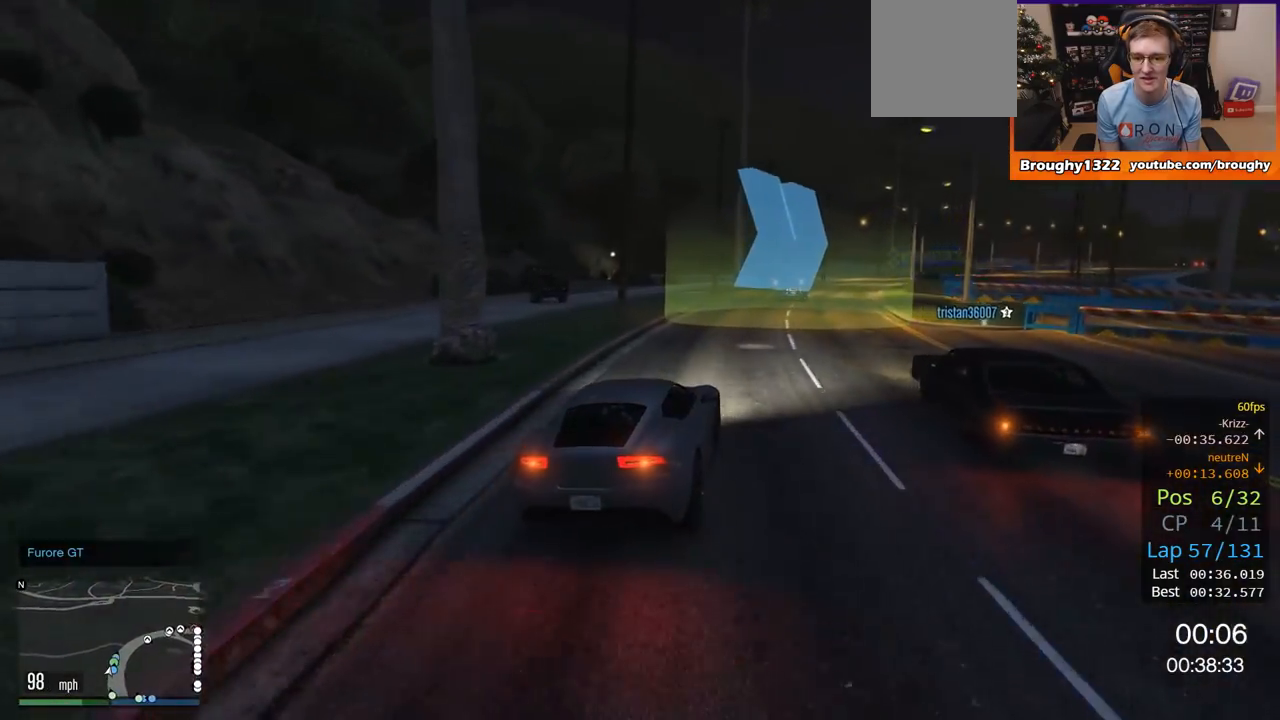
{"buttons": ["R2"], "left_stick": "right", "right_stick": "center", "events": [[433, "left_stick", "right"]]}
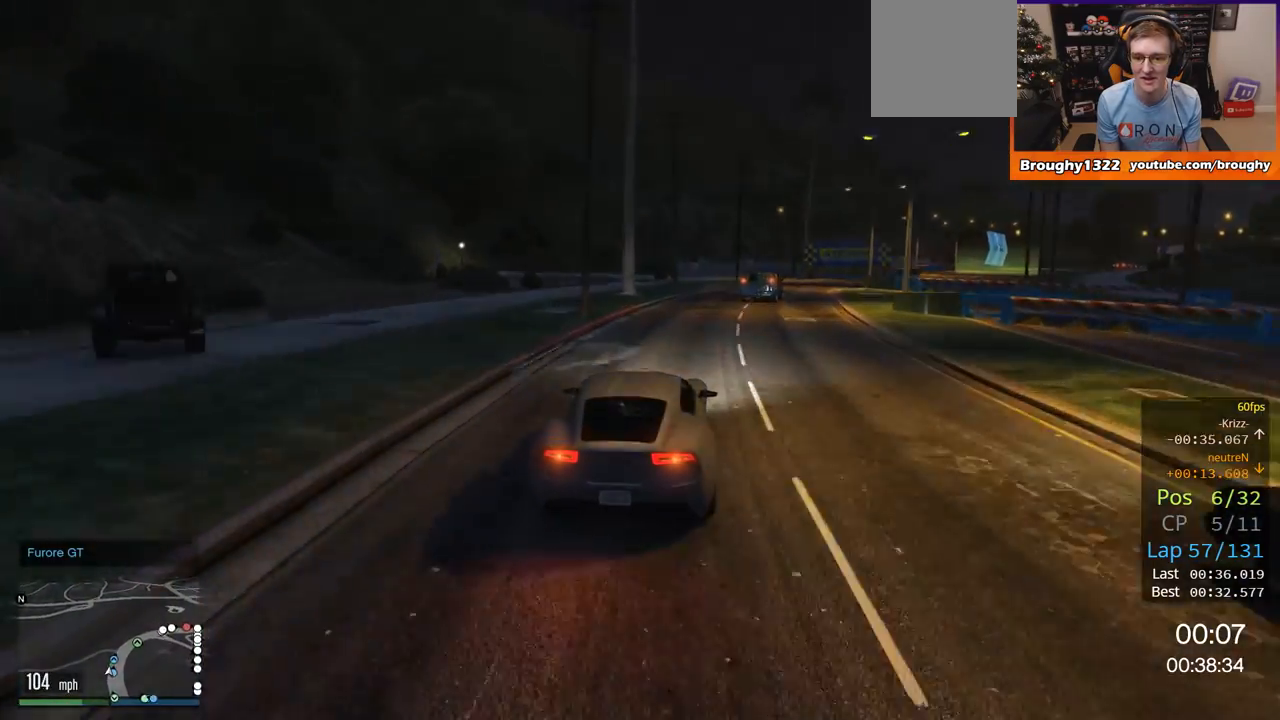
{"buttons": ["R2"], "left_stick": "right", "right_stick": "center", "events": [[133, "left_stick", "center"], [234, "left_stick", "right"]]}
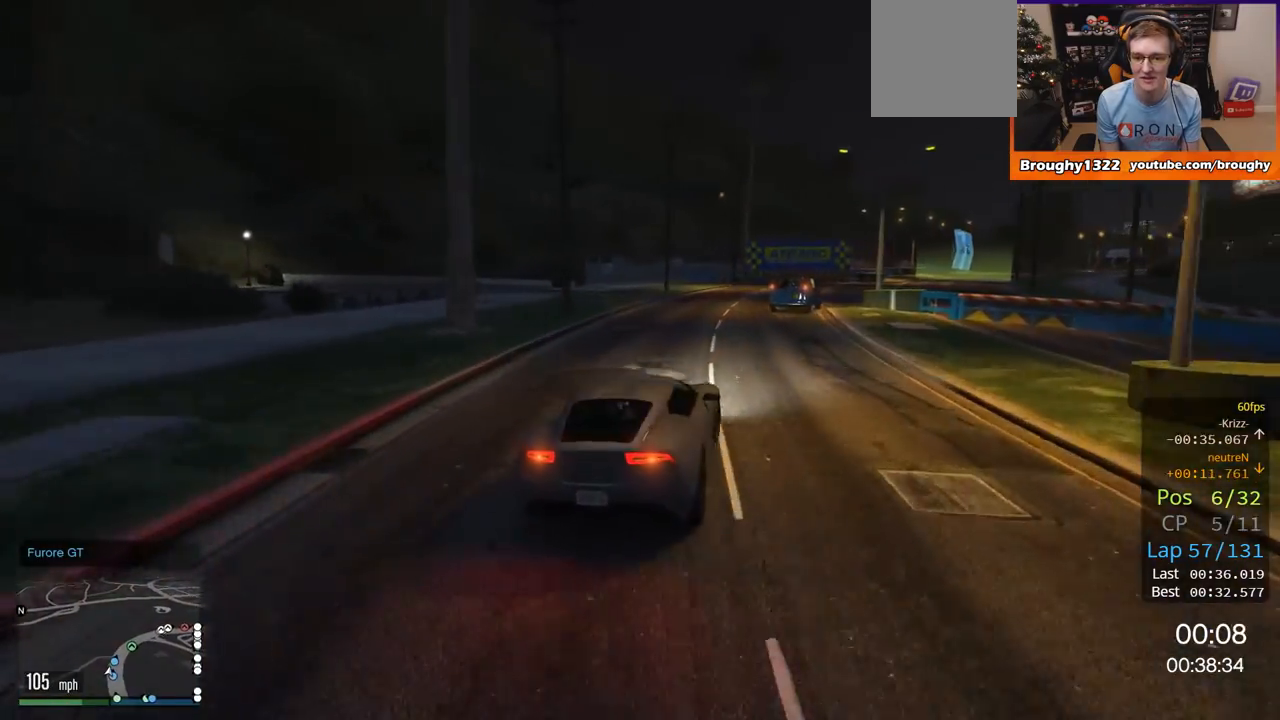
{"buttons": ["R2"], "left_stick": "right", "right_stick": "center", "events": []}
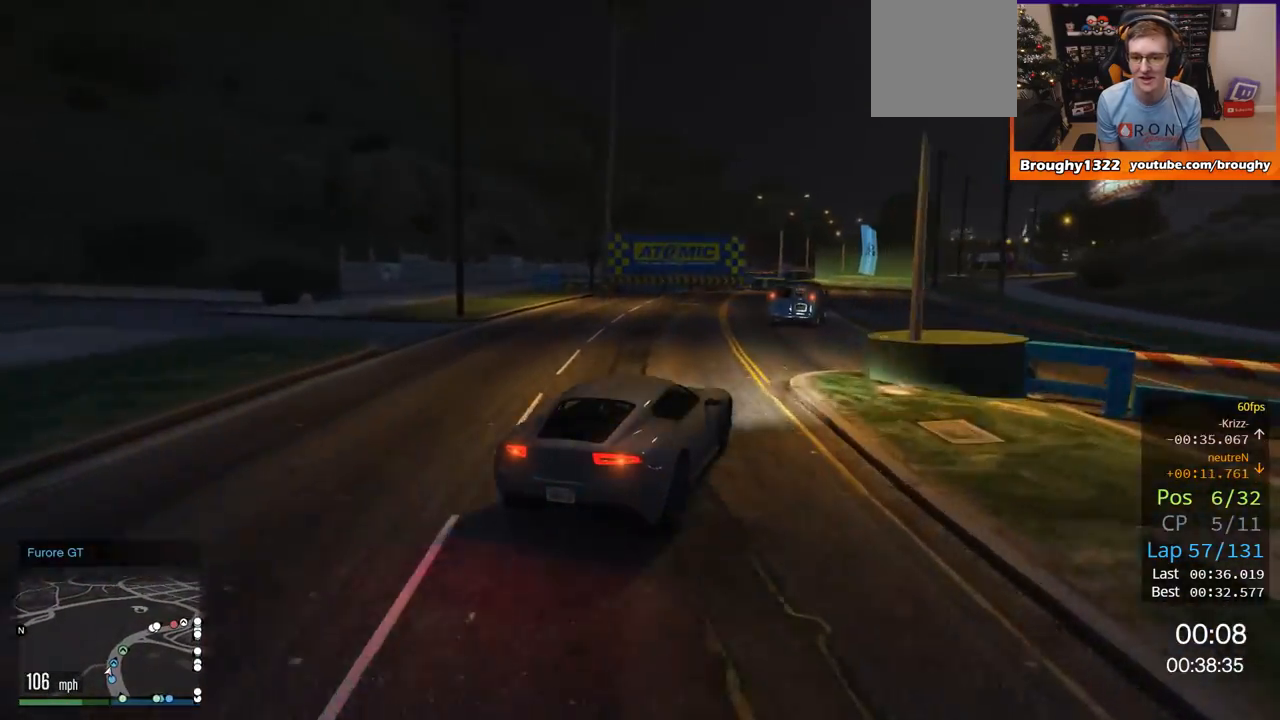
{"buttons": ["R2"], "left_stick": "right", "right_stick": "center", "events": [[50, "left_stick", "center"], [100, "left_stick", "right"]]}
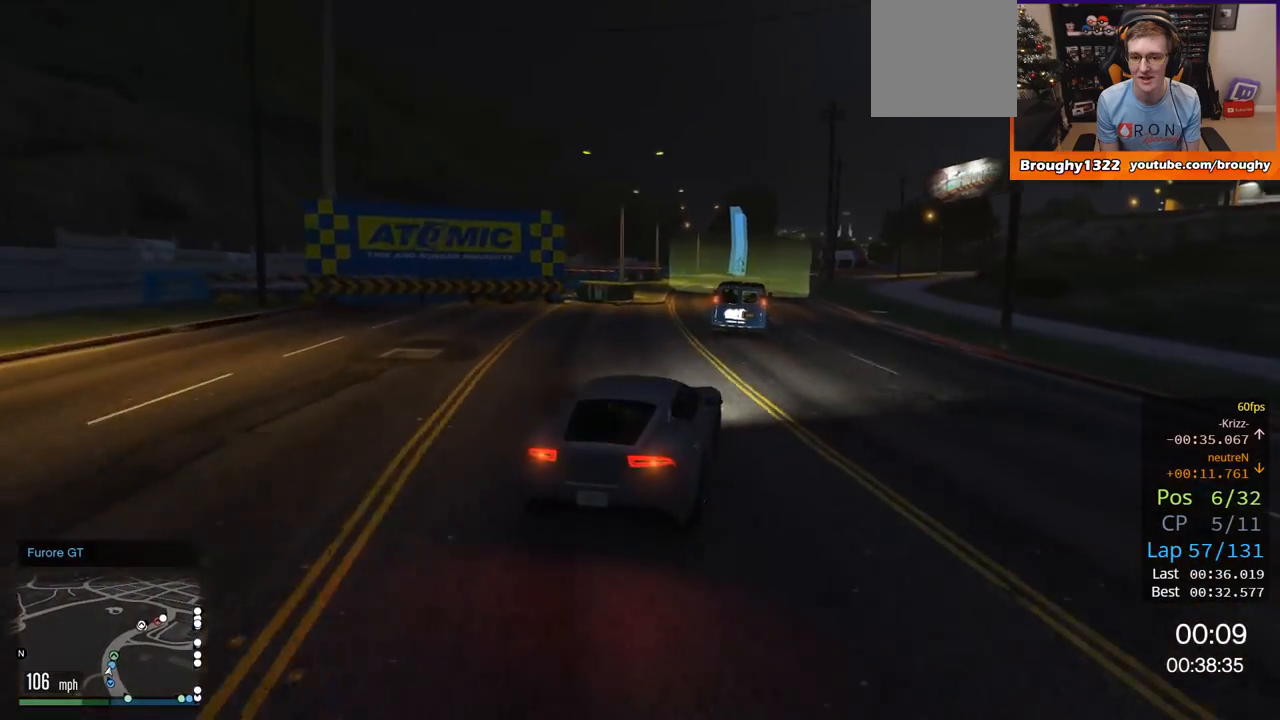
{"buttons": ["R2"], "left_stick": "left", "right_stick": "center", "events": [[66, "left_stick", "center"], [233, "left_stick", "right"], [350, "left_stick", "center"], [467, "left_stick", "left"]]}
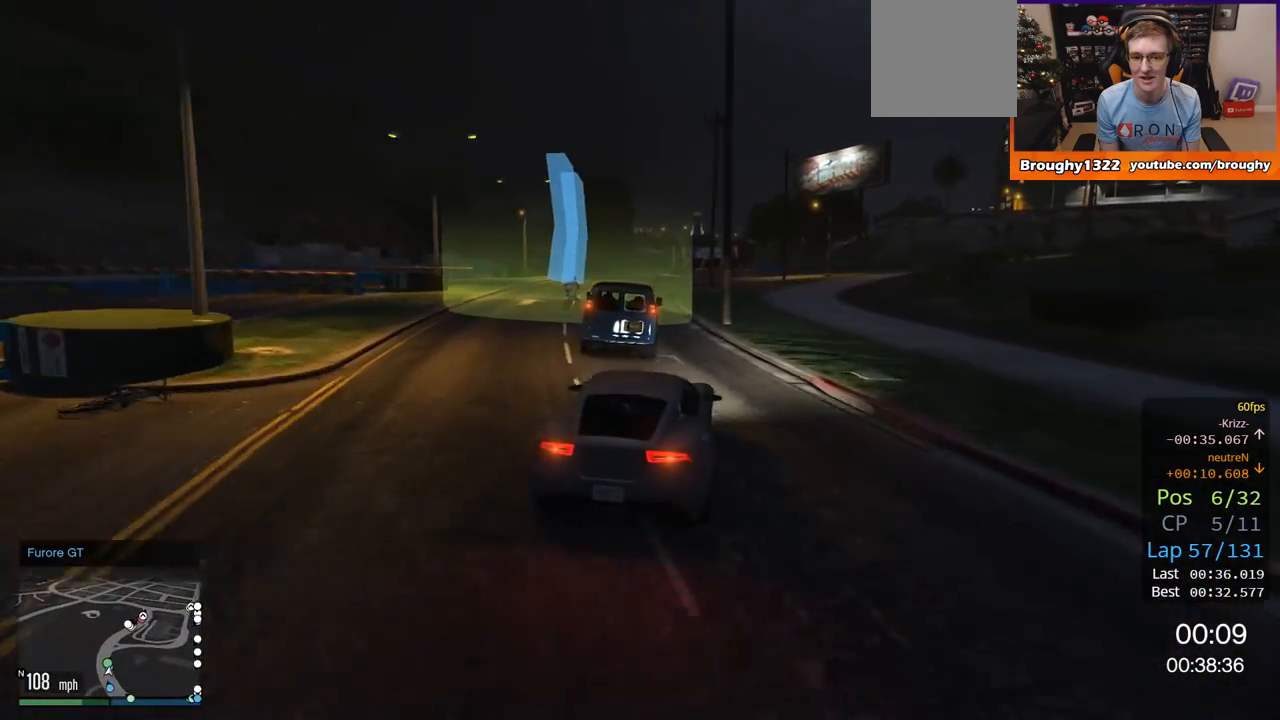
{"buttons": ["R2"], "left_stick": "left", "right_stick": "center", "events": [[100, "R2", "up"], [234, "L2", "down"], [234, "left_stick", "right"], [367, "L2", "up"], [367, "R2", "down"], [467, "left_stick", "left"]]}
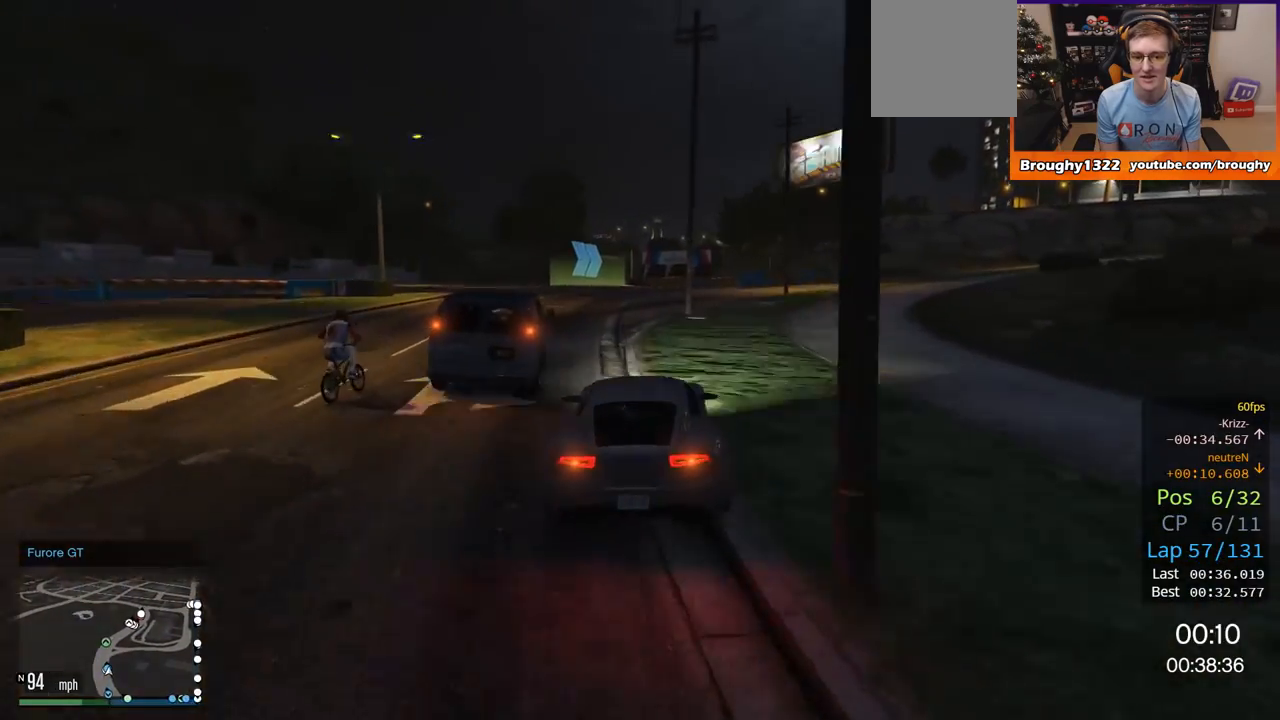
{"buttons": ["R2"], "left_stick": "center", "right_stick": "center", "events": [[166, "left_stick", "center"], [333, "left_stick", "left"], [433, "left_stick", "center"]]}
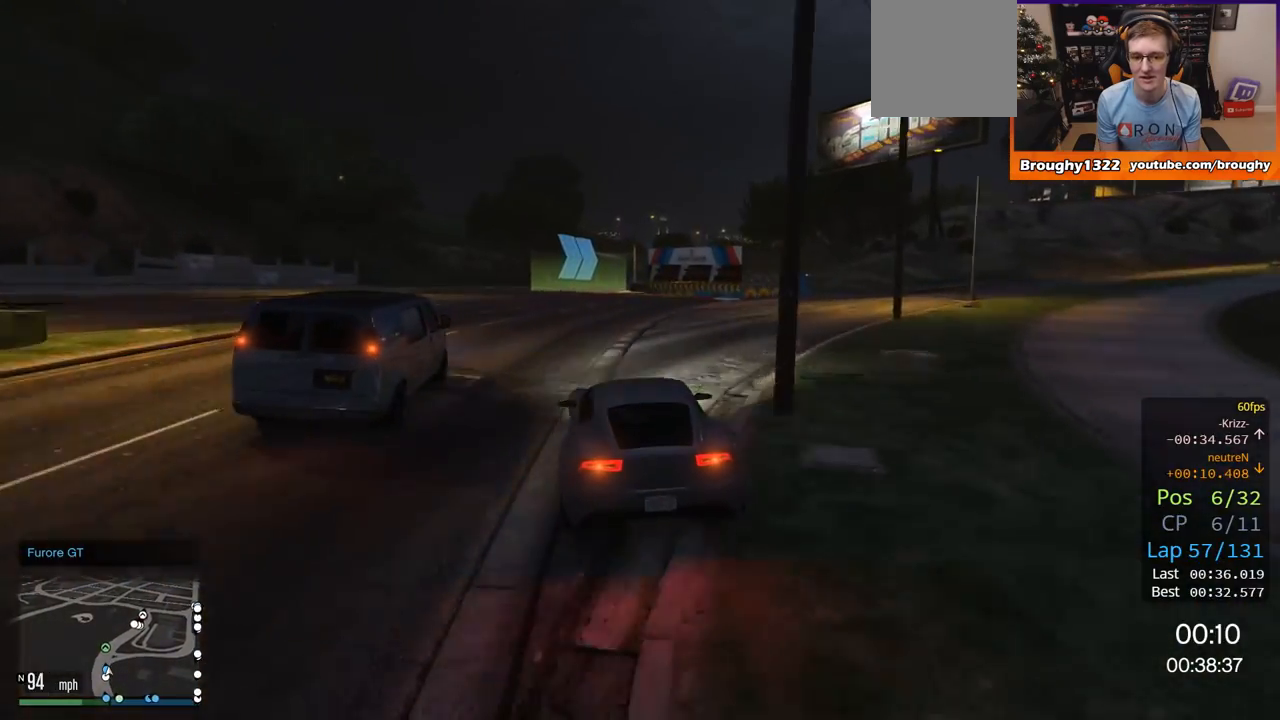
{"buttons": ["R2"], "left_stick": "center", "right_stick": "center", "events": [[100, "left_stick", "right"], [200, "left_stick", "center"], [350, "left_stick", "up-left"], [501, "left_stick", "center"]]}
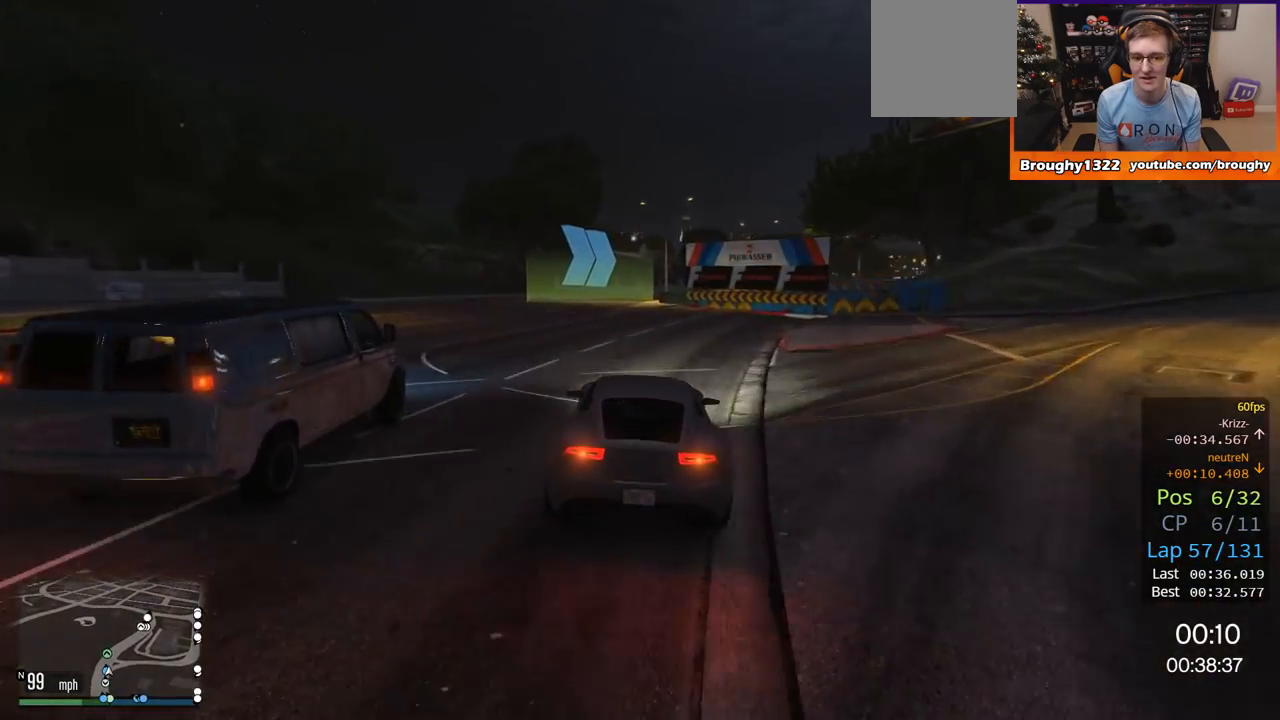
{"buttons": ["R2"], "left_stick": "right", "right_stick": "center", "events": [[133, "left_stick", "up-left"], [233, "left_stick", "center"], [400, "left_stick", "right"]]}
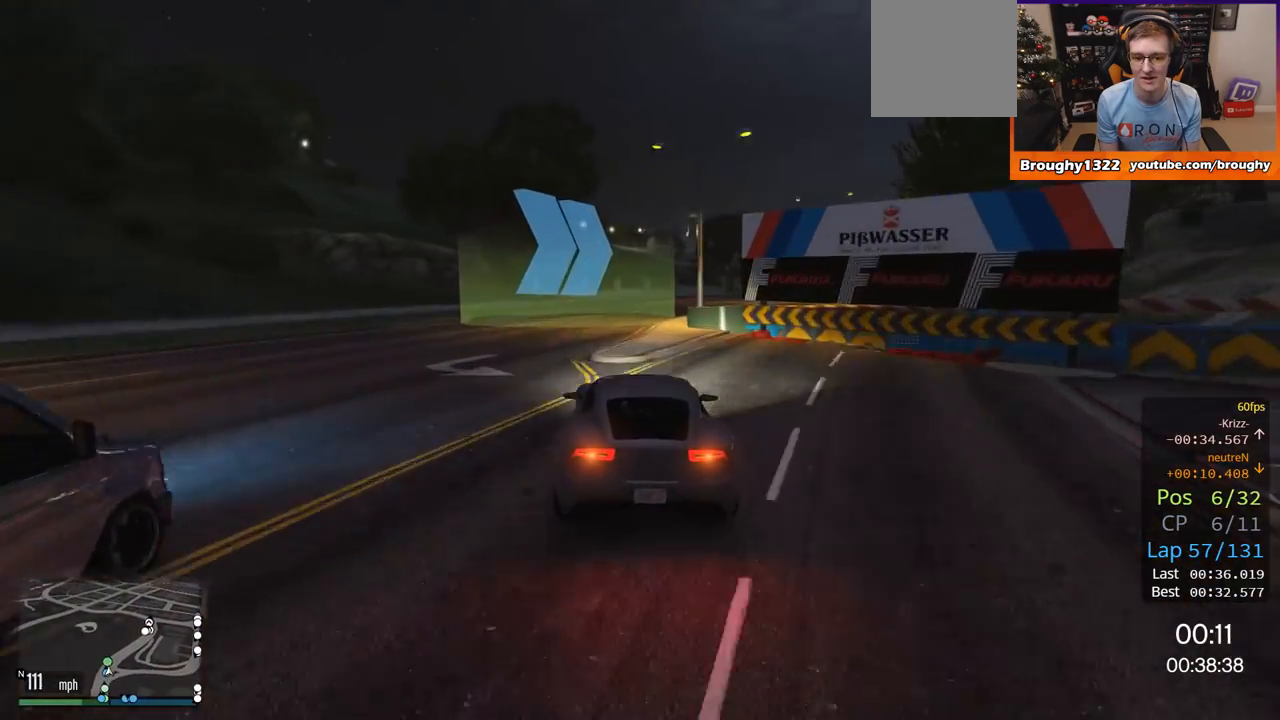
{"buttons": ["R2"], "left_stick": "center", "right_stick": "center", "events": [[100, "left_stick", "center"], [234, "left_stick", "right"], [400, "left_stick", "center"]]}
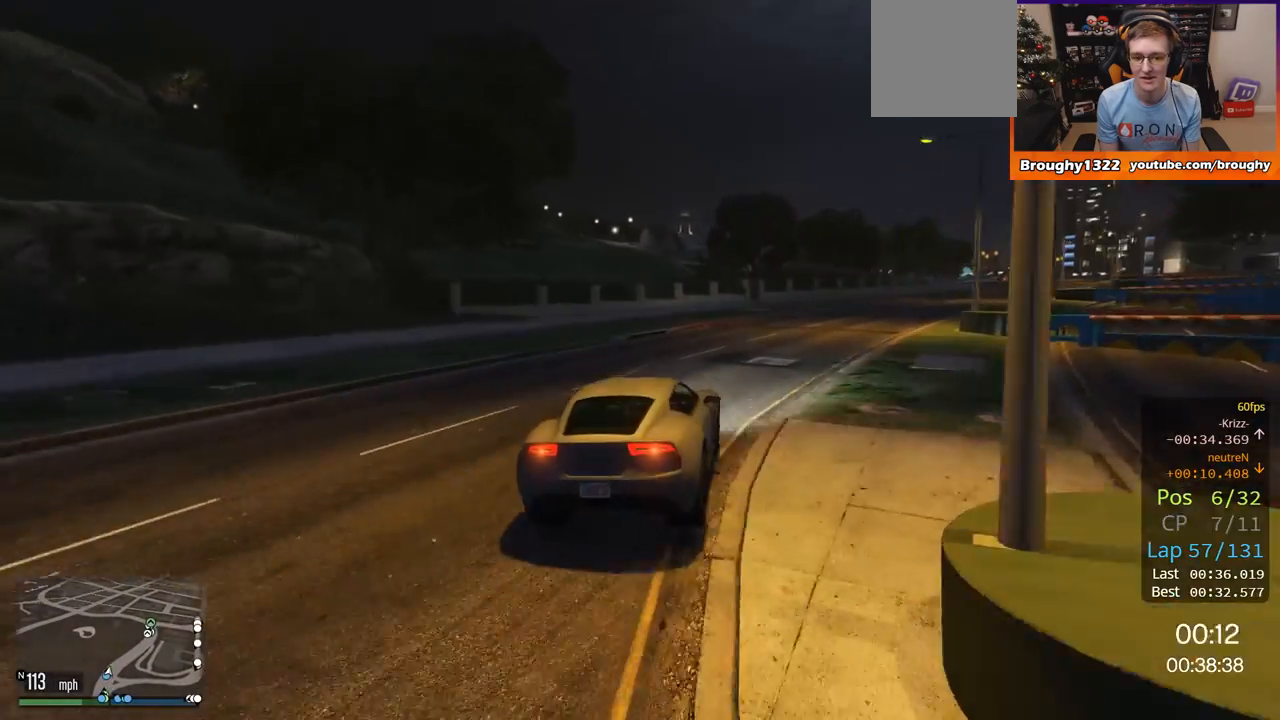
{"buttons": [], "left_stick": "right", "right_stick": "center", "events": [[33, "R2", "up"], [33, "left_stick", "right"], [200, "R2", "down"], [200, "left_stick", "center"], [300, "left_stick", "right"], [400, "R2", "up"]]}
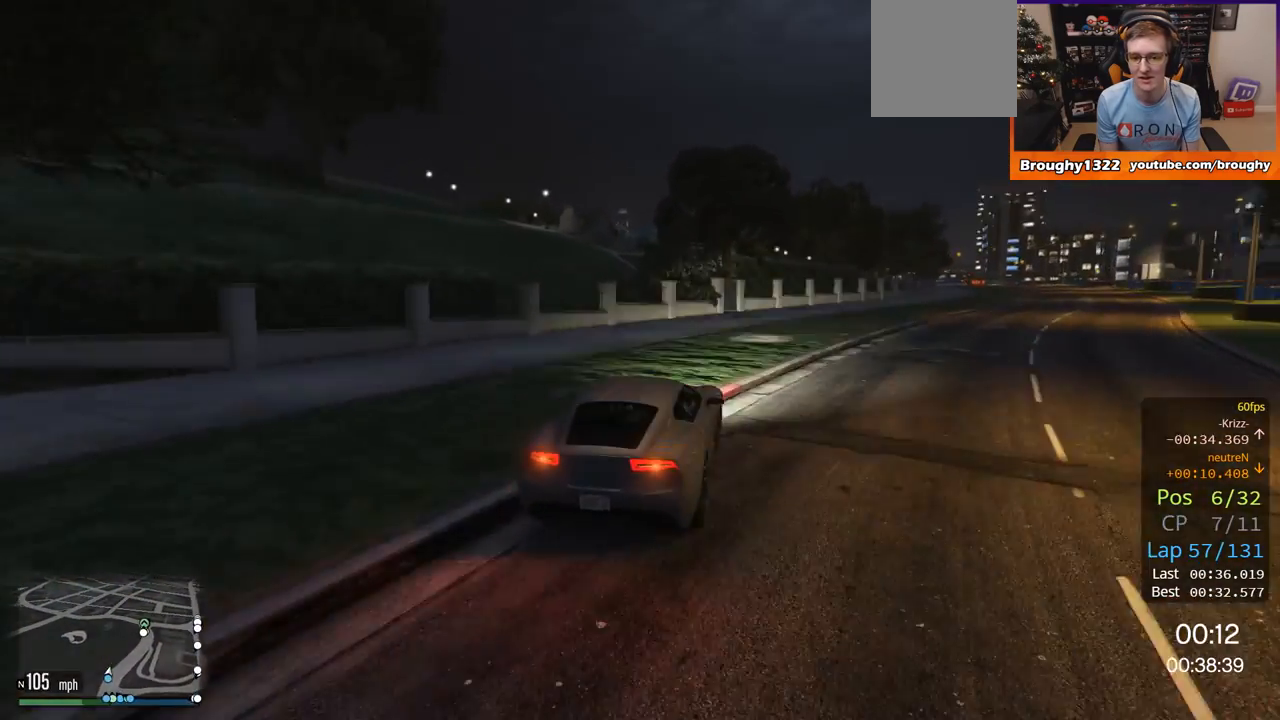
{"buttons": [], "left_stick": "right", "right_stick": "center", "events": [[367, "left_stick", "center"], [434, "left_stick", "right"]]}
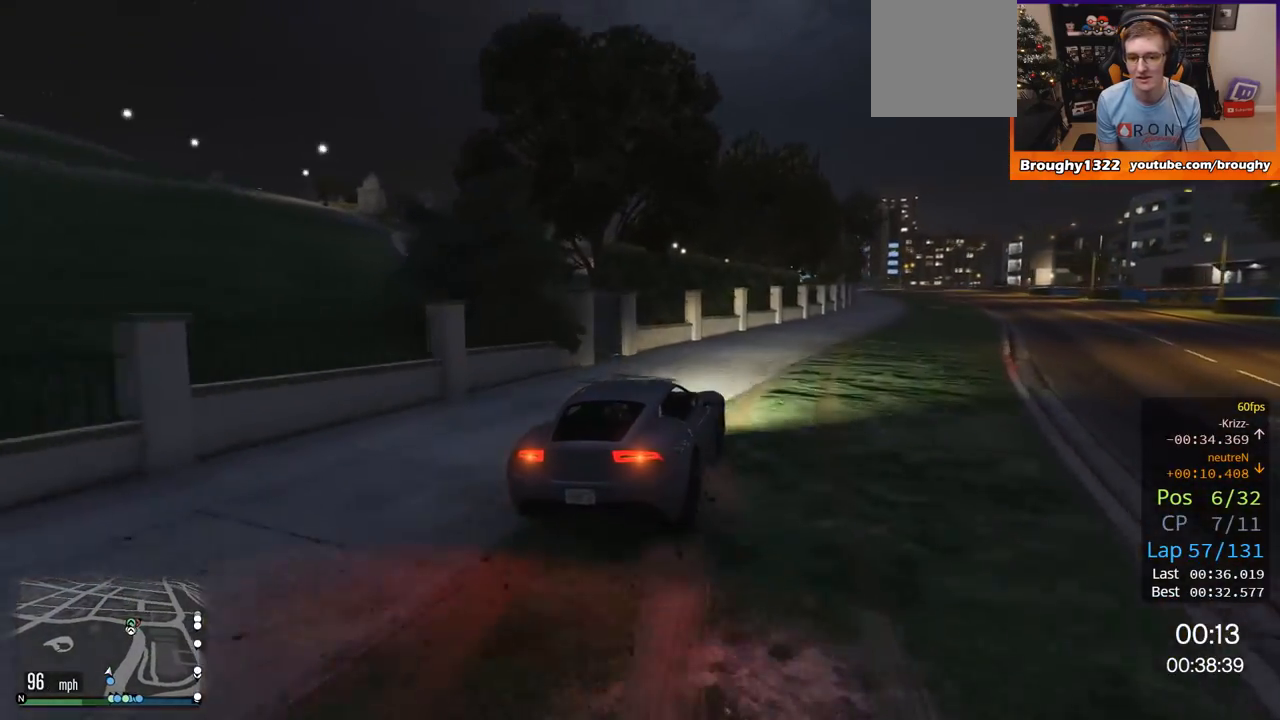
{"buttons": ["R2"], "left_stick": "right", "right_stick": "center", "events": [[33, "R2", "down"], [133, "left_stick", "center"], [283, "left_stick", "right"]]}
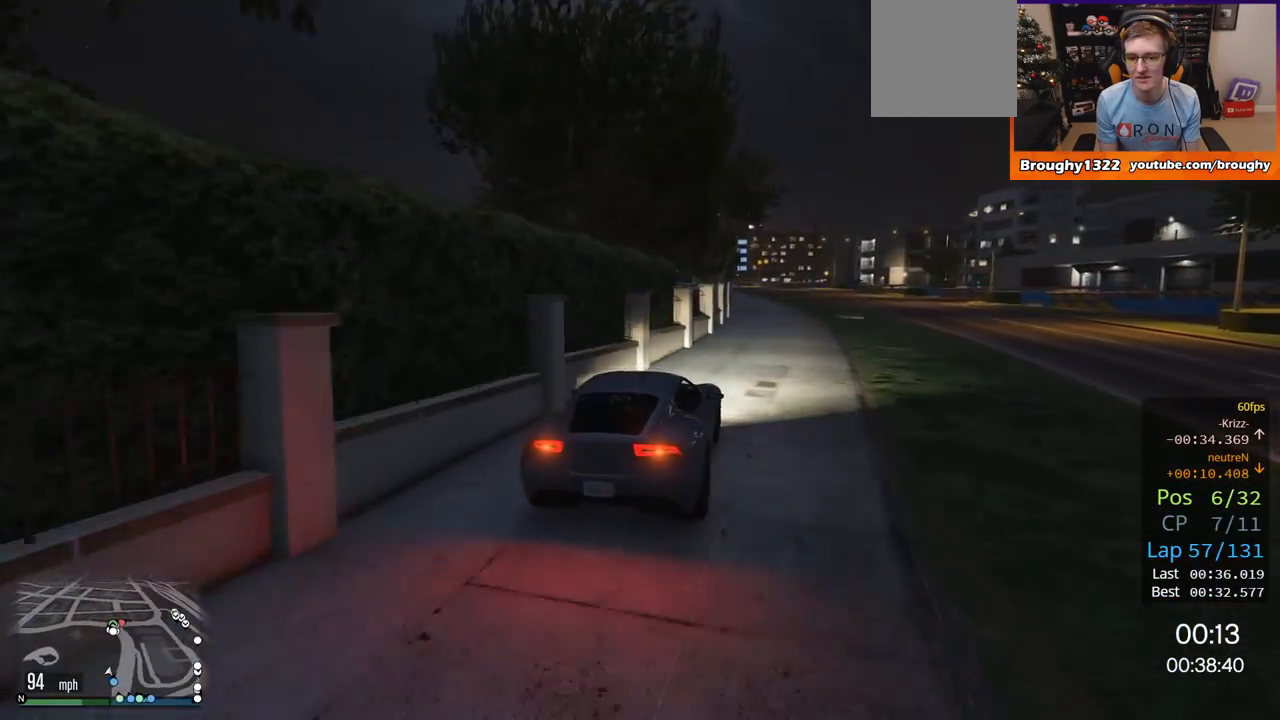
{"buttons": ["R2"], "left_stick": "up-left", "right_stick": "center", "events": [[384, "left_stick", "up-left"]]}
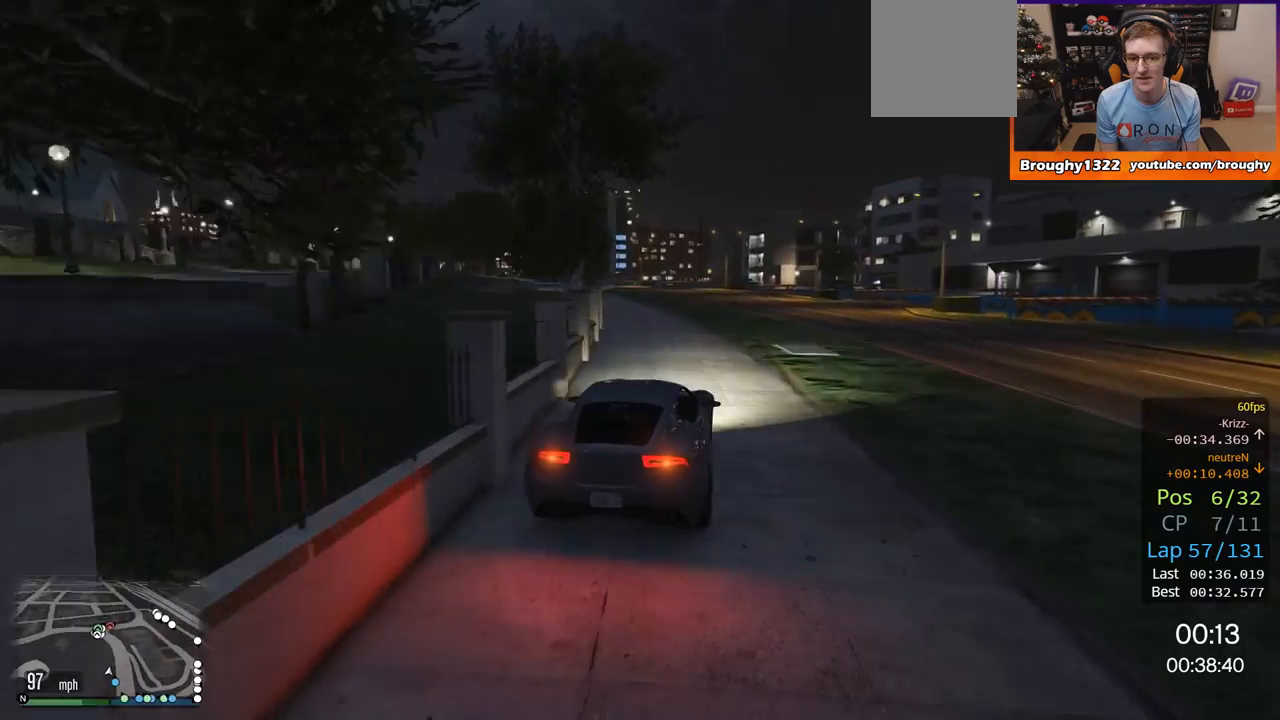
{"buttons": ["R2"], "left_stick": "center", "right_stick": "center", "events": [[50, "left_stick", "center"]]}
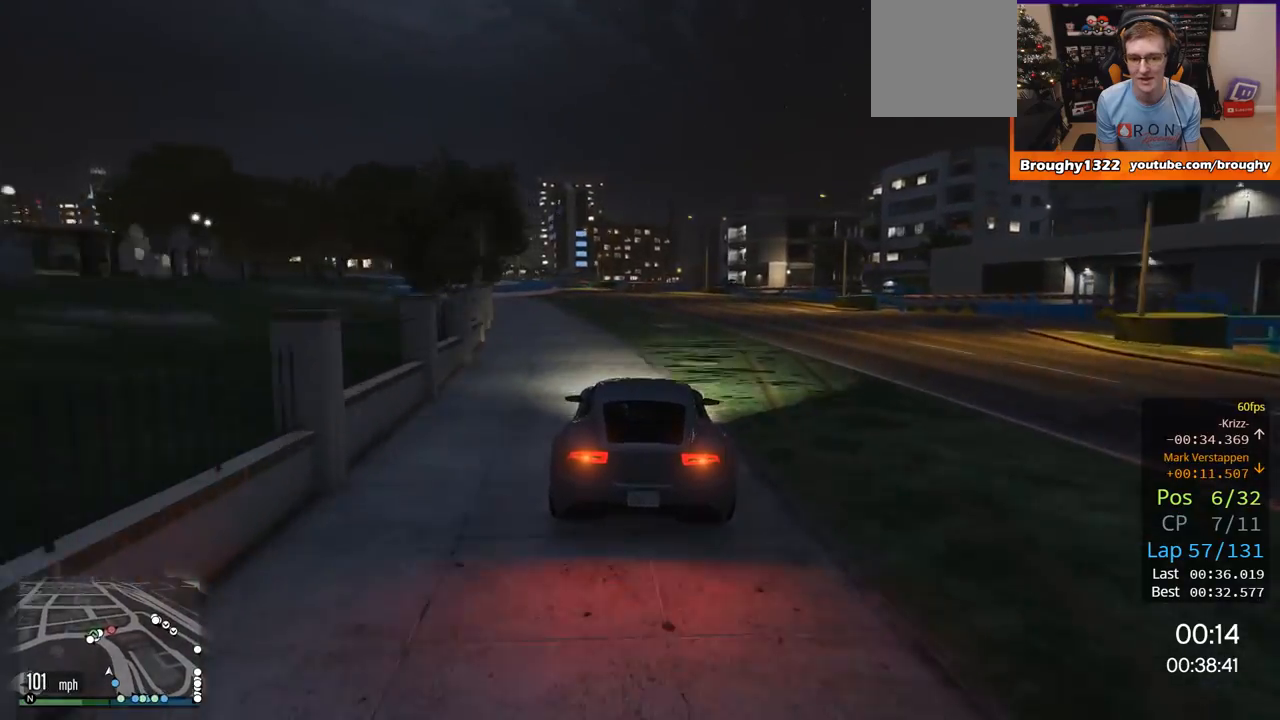
{"buttons": ["R2"], "left_stick": "center", "right_stick": "center", "events": [[250, "left_stick", "left"], [300, "left_stick", "up-left"], [417, "left_stick", "center"]]}
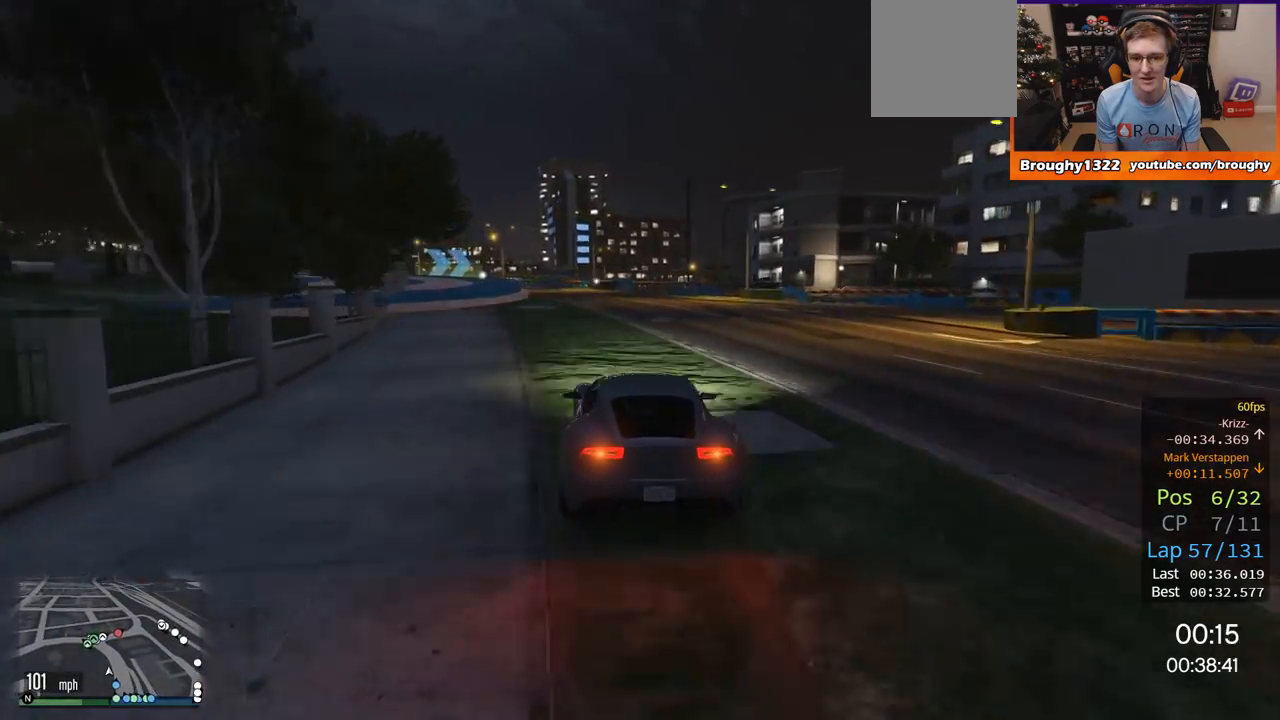
{"buttons": ["R2"], "left_stick": "center", "right_stick": "center", "events": [[216, "left_stick", "up-left"], [417, "left_stick", "center"]]}
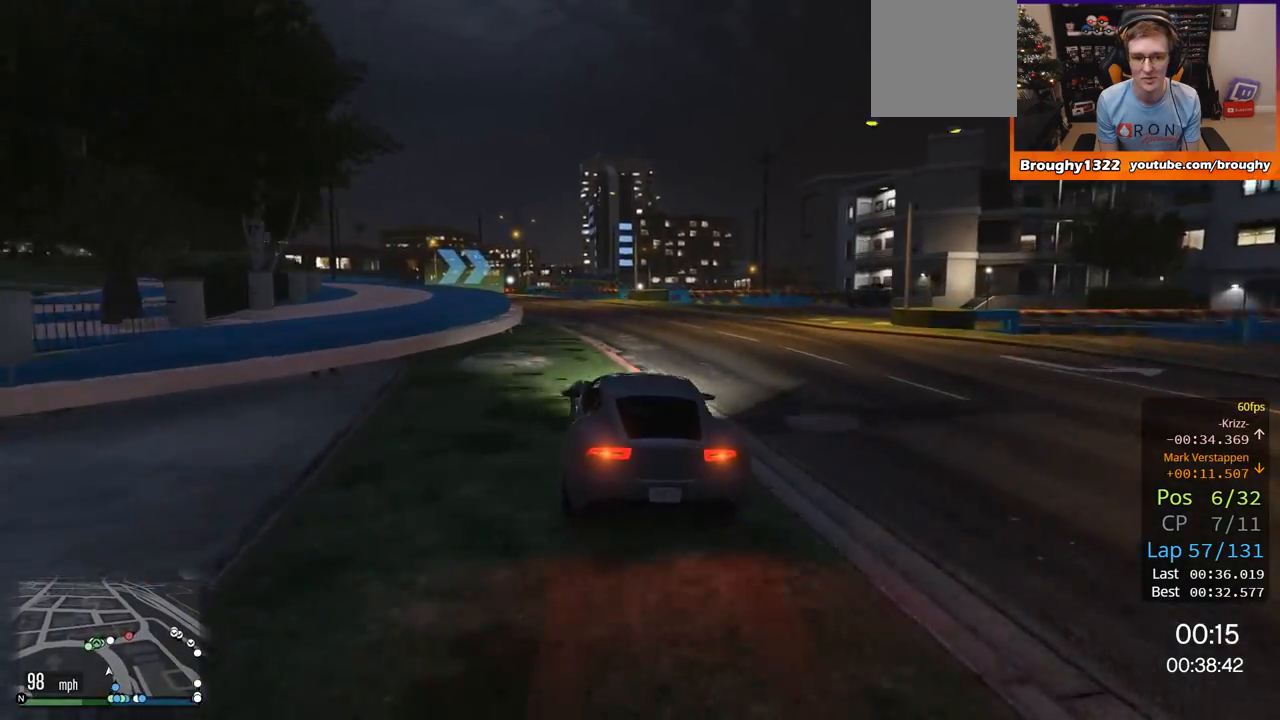
{"buttons": [], "left_stick": "up-left", "right_stick": "center", "events": [[67, "left_stick", "up-left"], [301, "left_stick", "center"], [401, "left_stick", "up-left"], [467, "R2", "up"]]}
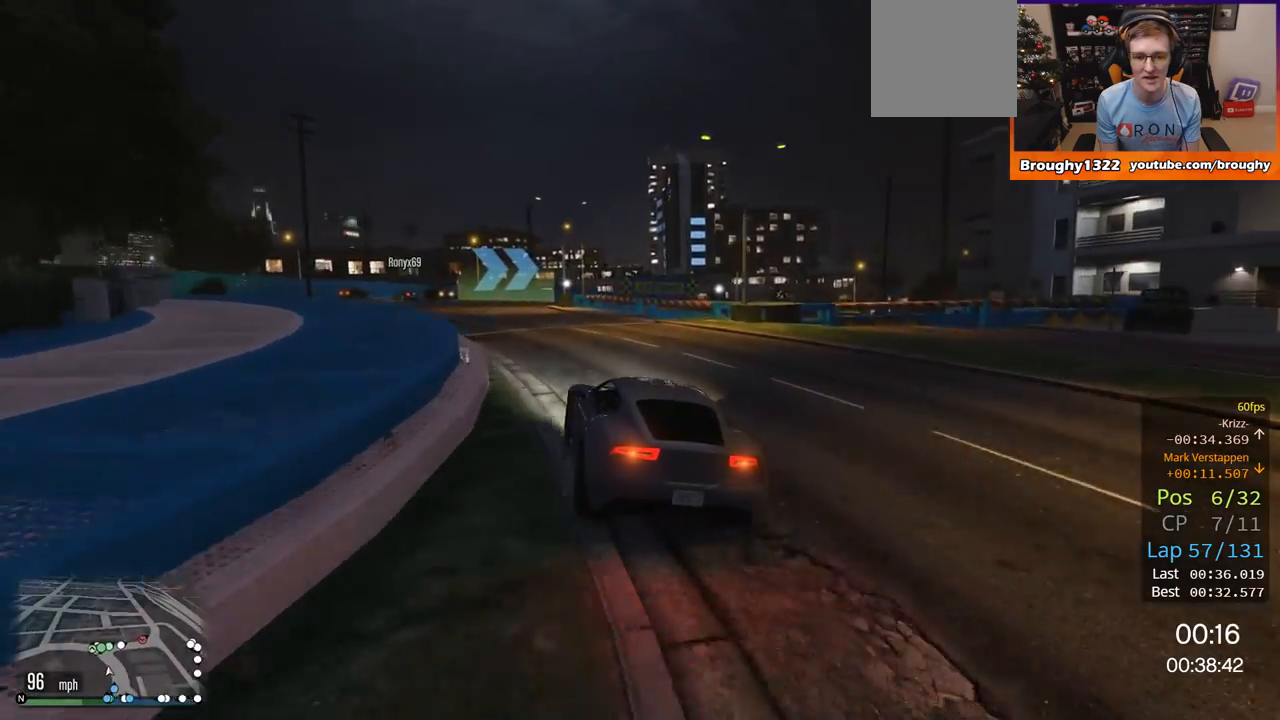
{"buttons": ["R2"], "left_stick": "right", "right_stick": "center", "events": [[67, "R2", "down"], [300, "left_stick", "center"], [467, "left_stick", "right"]]}
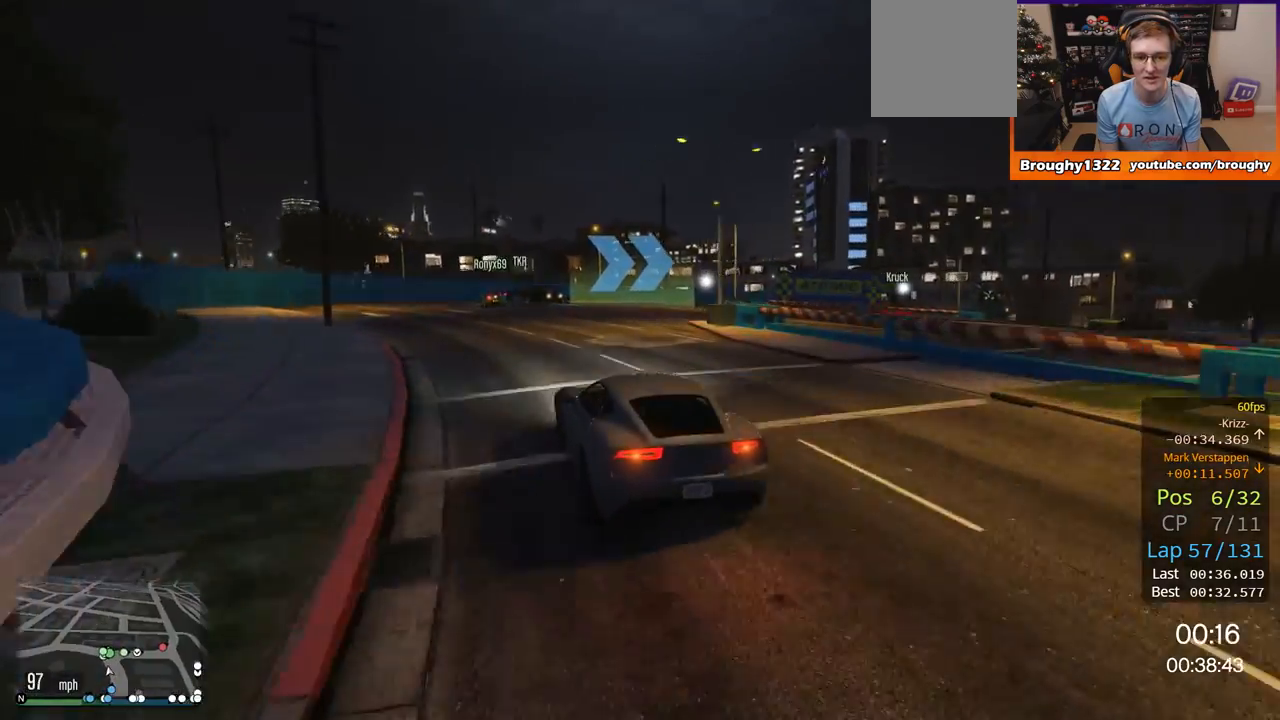
{"buttons": ["L2"], "left_stick": "center", "right_stick": "center", "events": [[134, "L2", "down"], [134, "R2", "up"], [467, "left_stick", "center"]]}
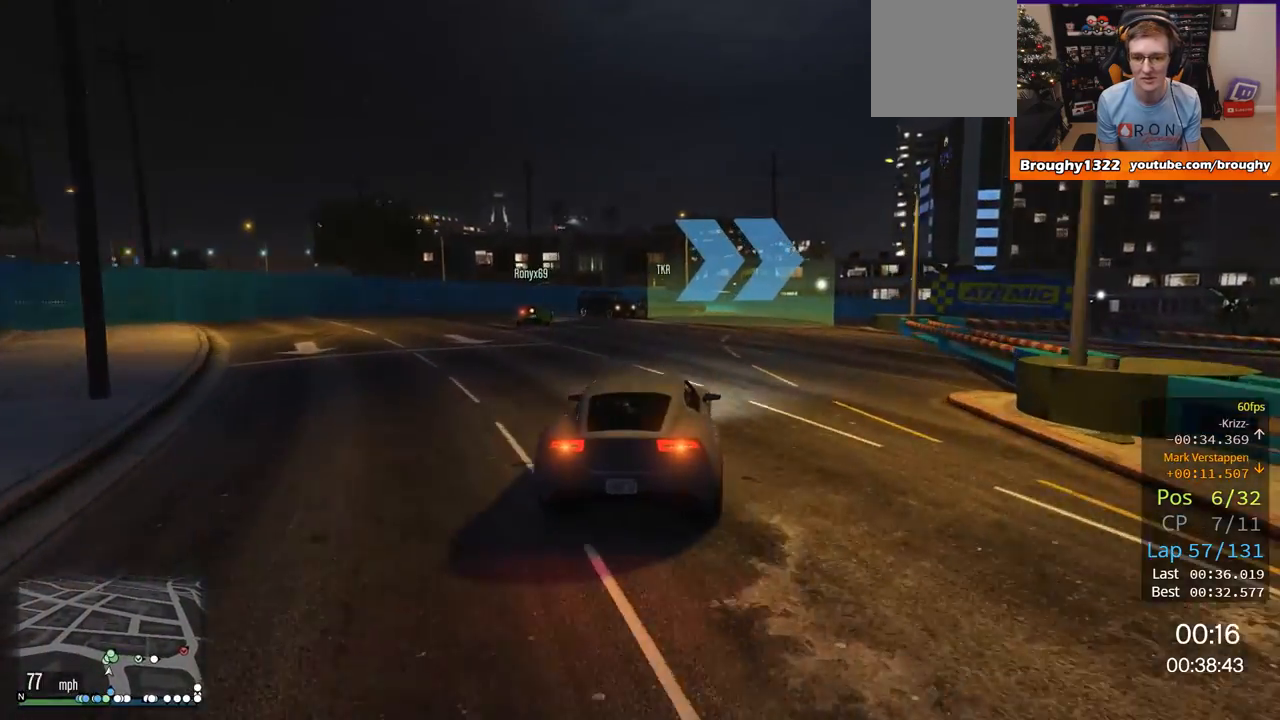
{"buttons": ["L2"], "left_stick": "right", "right_stick": "center", "events": [[33, "L2", "up"], [100, "left_stick", "right"], [167, "L2", "down"], [233, "L2", "up"], [300, "left_stick", "center"], [367, "L2", "down"], [367, "left_stick", "right"]]}
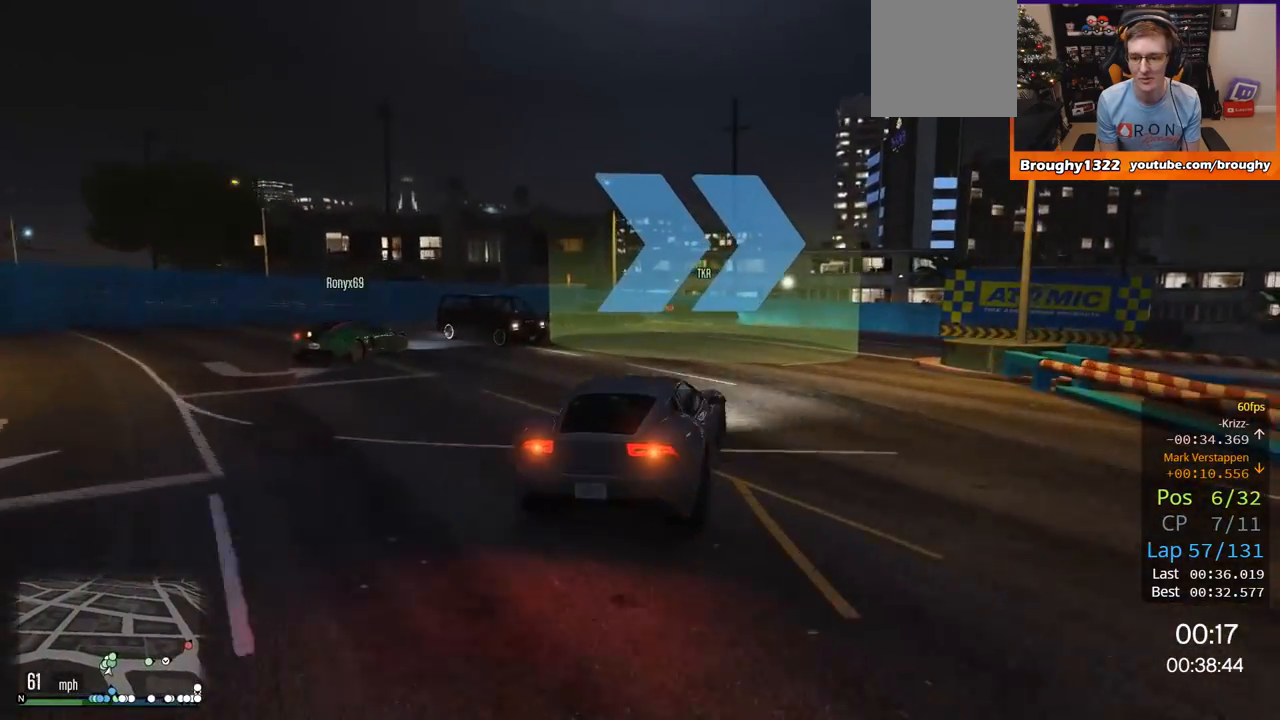
{"buttons": [], "left_stick": "right", "right_stick": "center", "events": [[234, "L2", "up"]]}
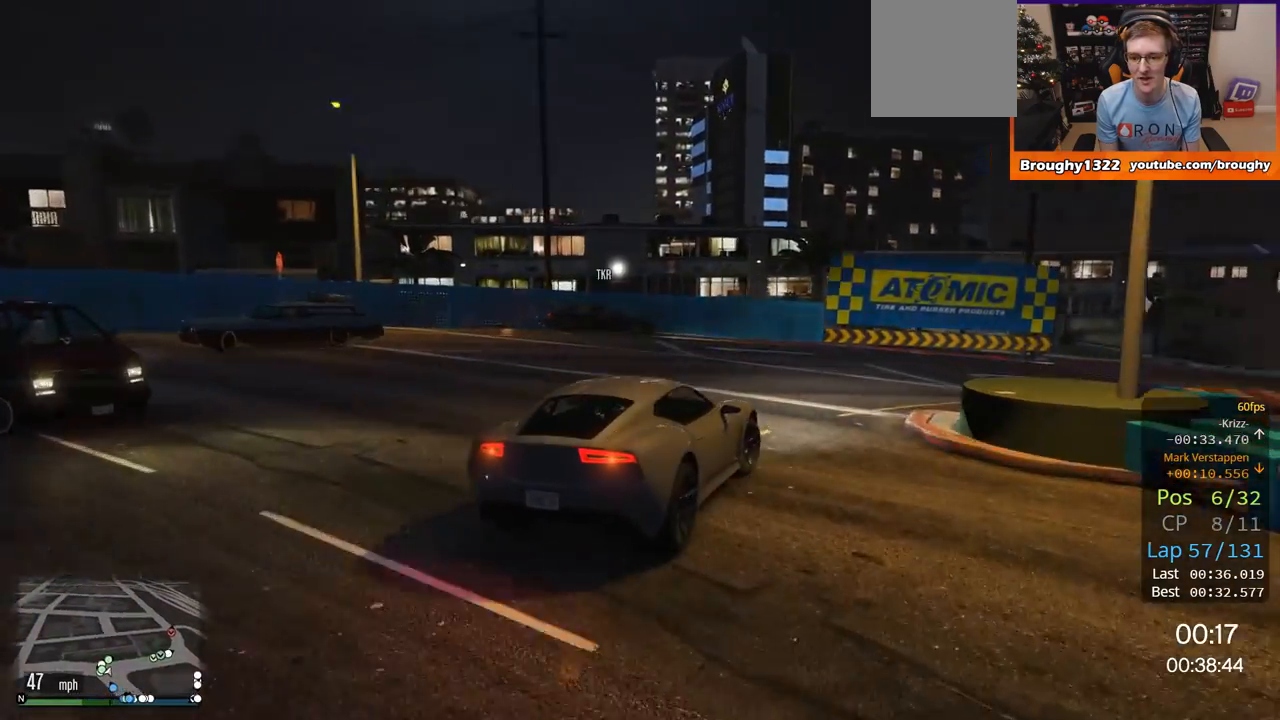
{"buttons": ["R2"], "left_stick": "center", "right_stick": "center", "events": [[67, "R2", "down"], [167, "left_stick", "center"], [300, "left_stick", "right"], [500, "left_stick", "center"]]}